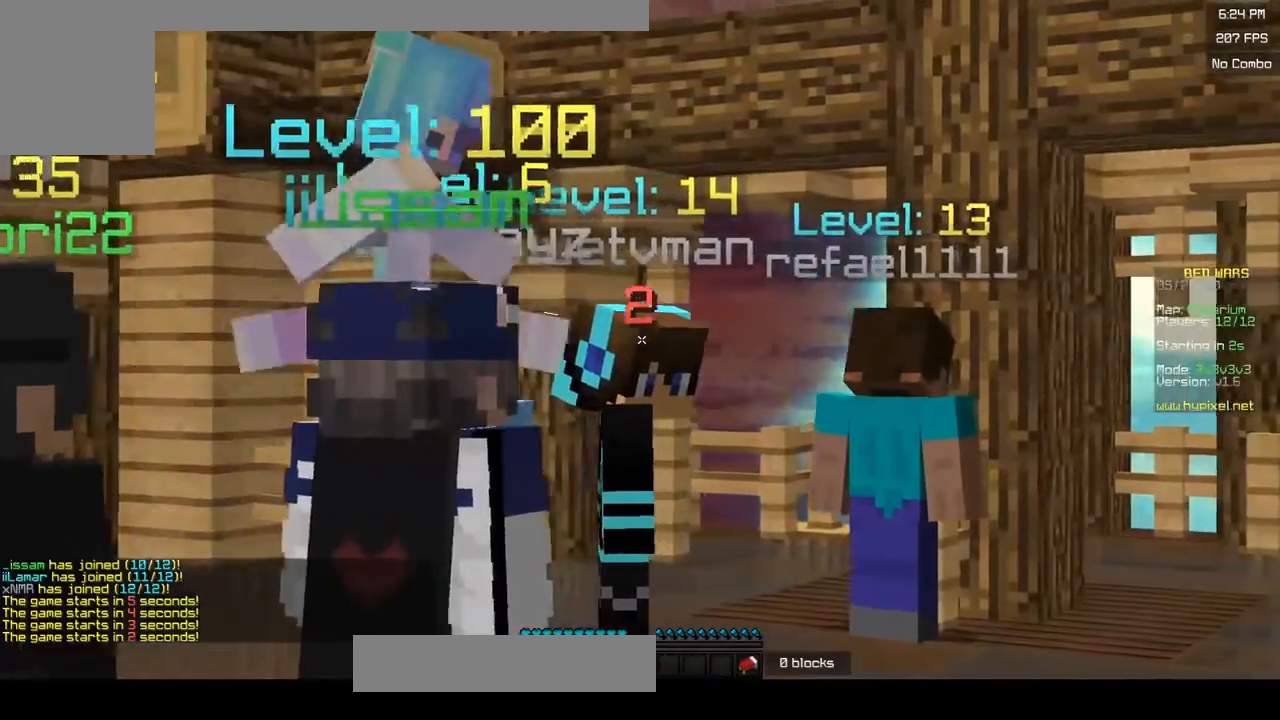
Gameplay with keyboard and mouse; each line is a JSON object with the keys and mouse buttons held at the frame after it. "events" lists presses ("down") and releases ("up") of "a", "d", "s", "w", "mouse_left" and "mouse_right" between this image and that frame as [ms after this image, input, new state], when the widget could be followed in between. "mouse_left", "mouse_right" = the "left", "right" buttons of the "mouse" list. No other keys are recorded. Fast repeated clicks can show as one long hold. Mouse movement is not recorded.
{"keys": [], "mouse": [], "events": [[183, "d", "up"]]}
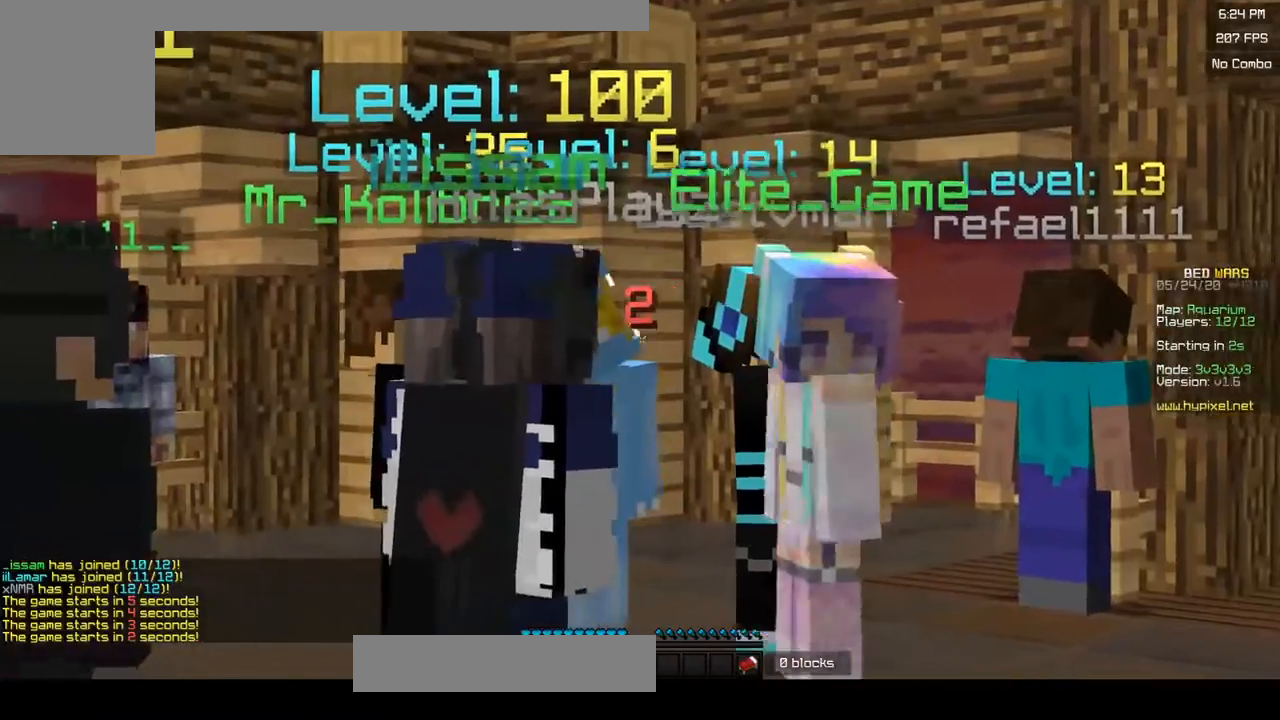
{"keys": [], "mouse": [], "events": []}
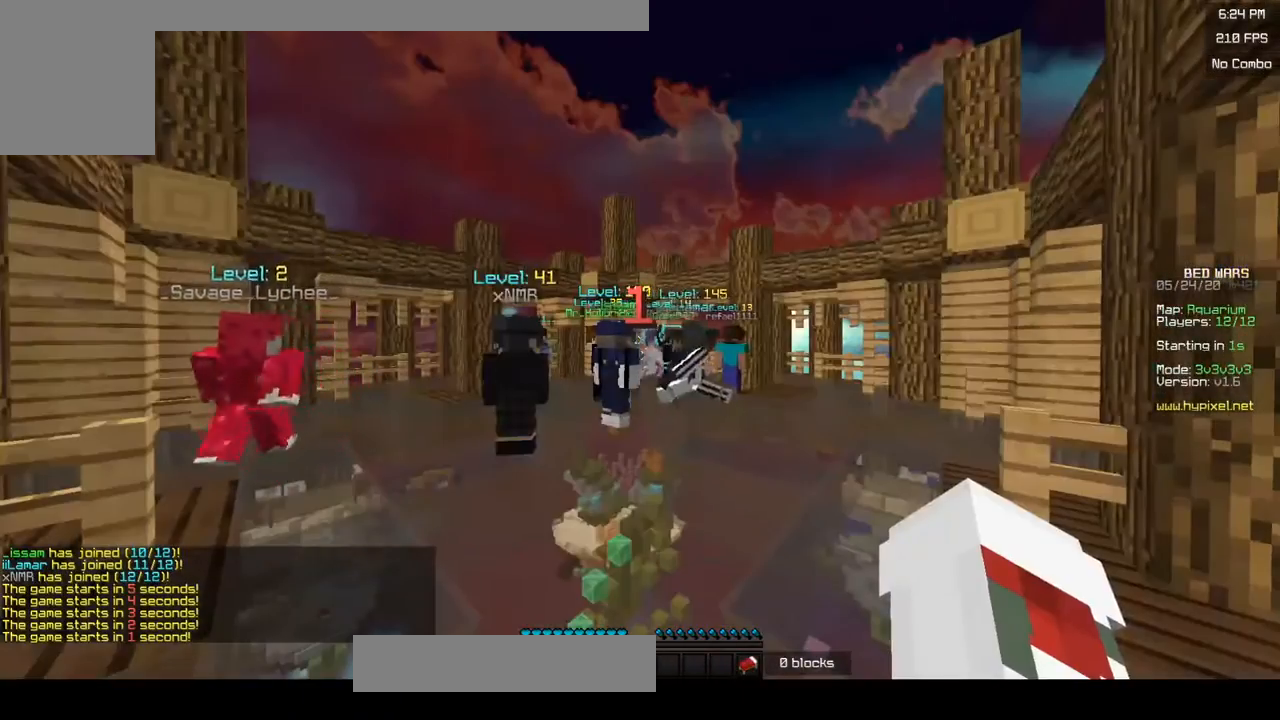
{"keys": [], "mouse": []}
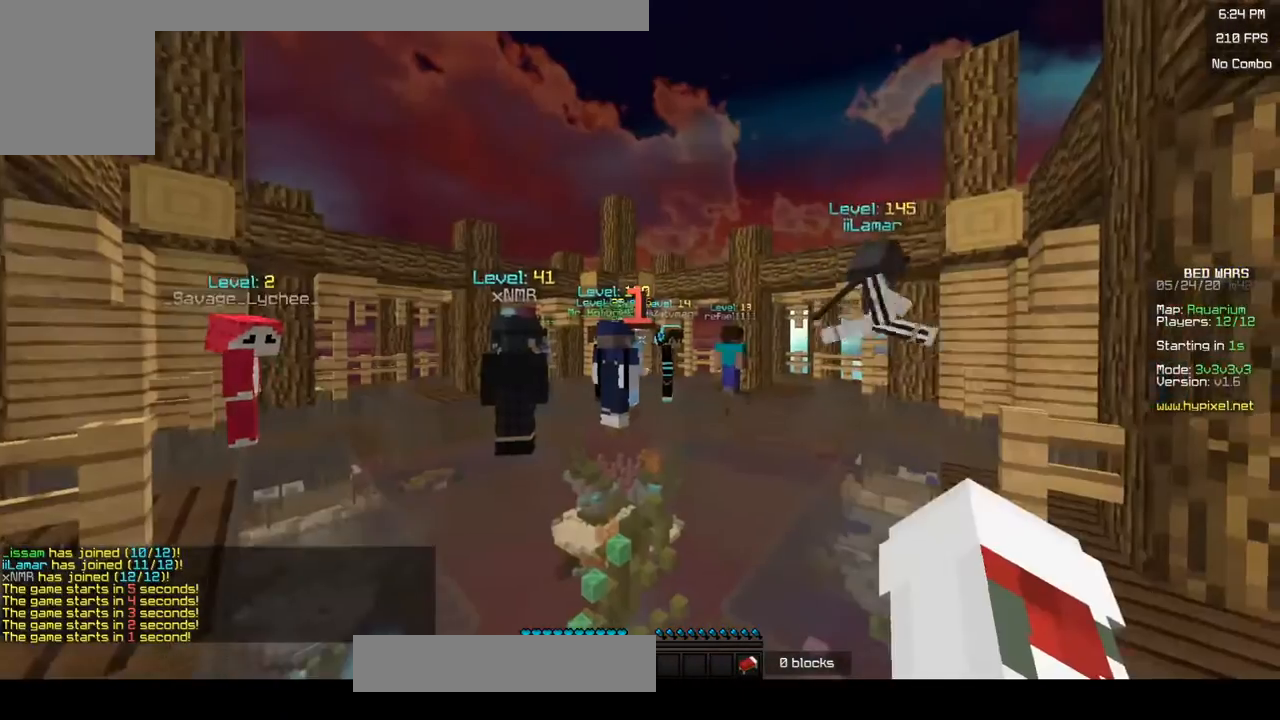
{"keys": ["s"], "mouse": [], "events": [[300, "s", "down"]]}
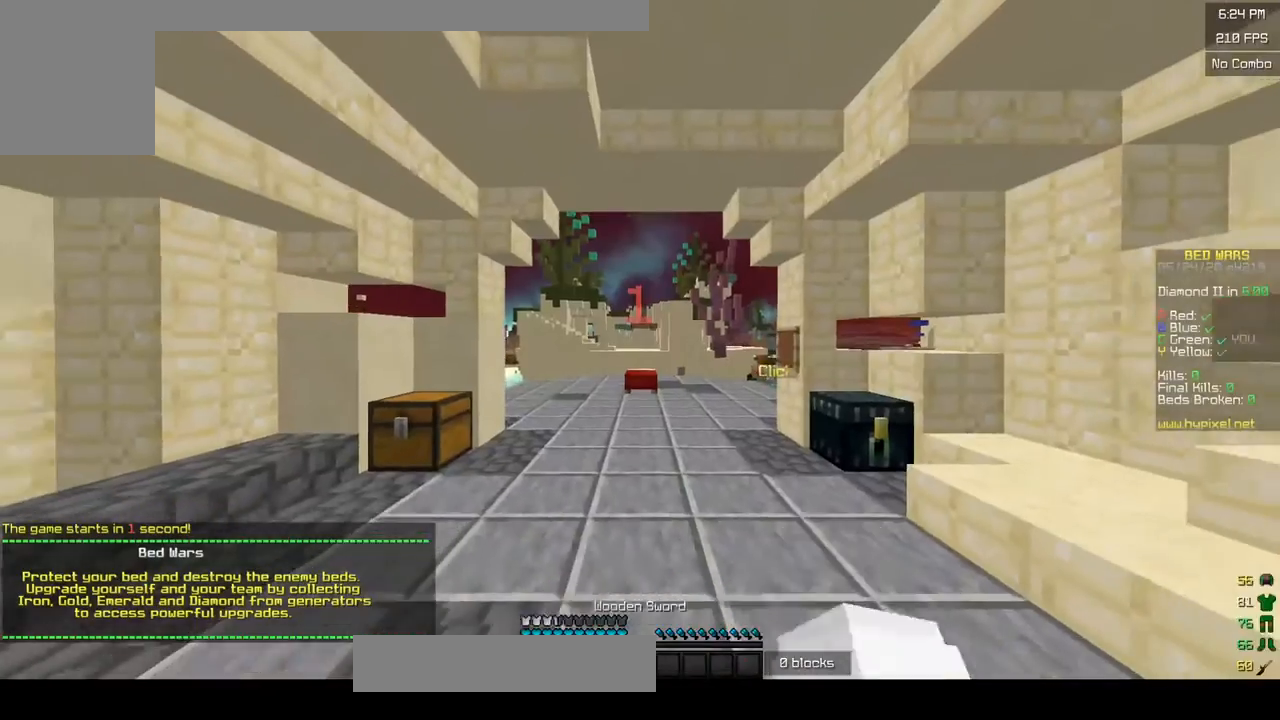
{"keys": ["s"], "mouse": [], "events": [[150, "a", "down"], [250, "a", "up"], [400, "mouse_left", "down"], [483, "mouse_left", "up"]]}
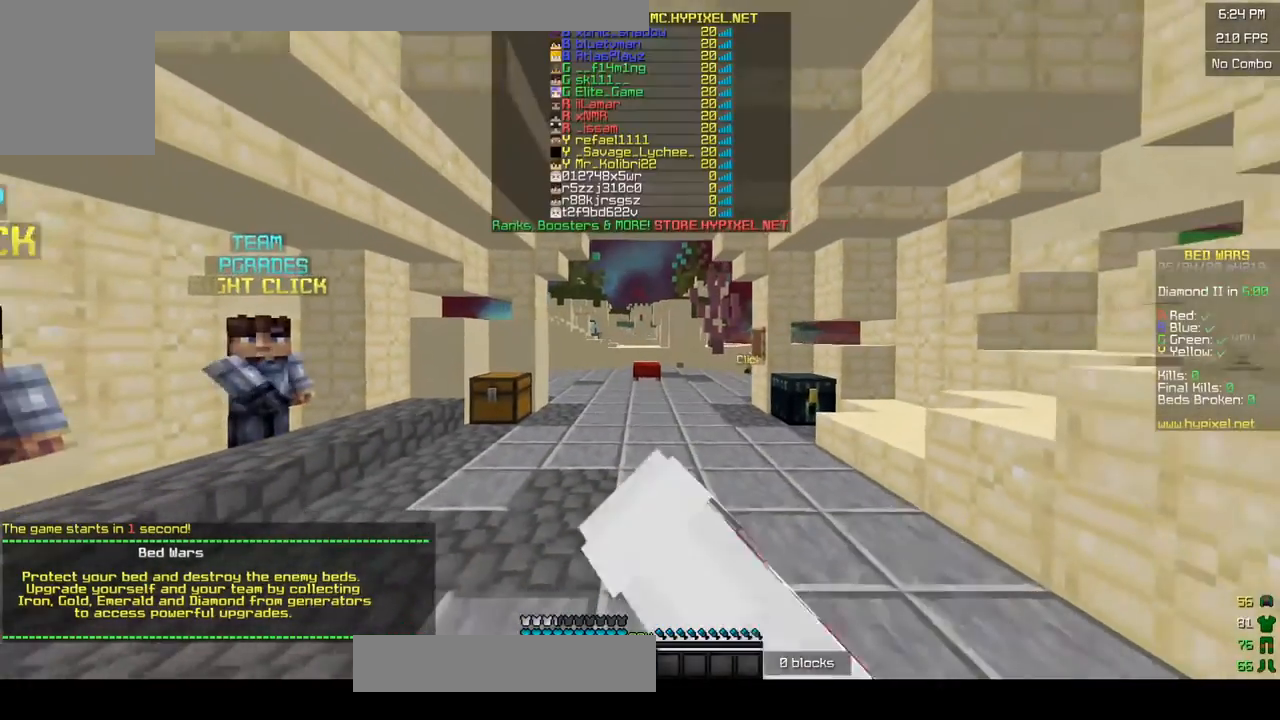
{"keys": ["s"], "mouse": ["left"], "events": [[50, "mouse_left", "down"], [150, "d", "down"], [367, "d", "up"]]}
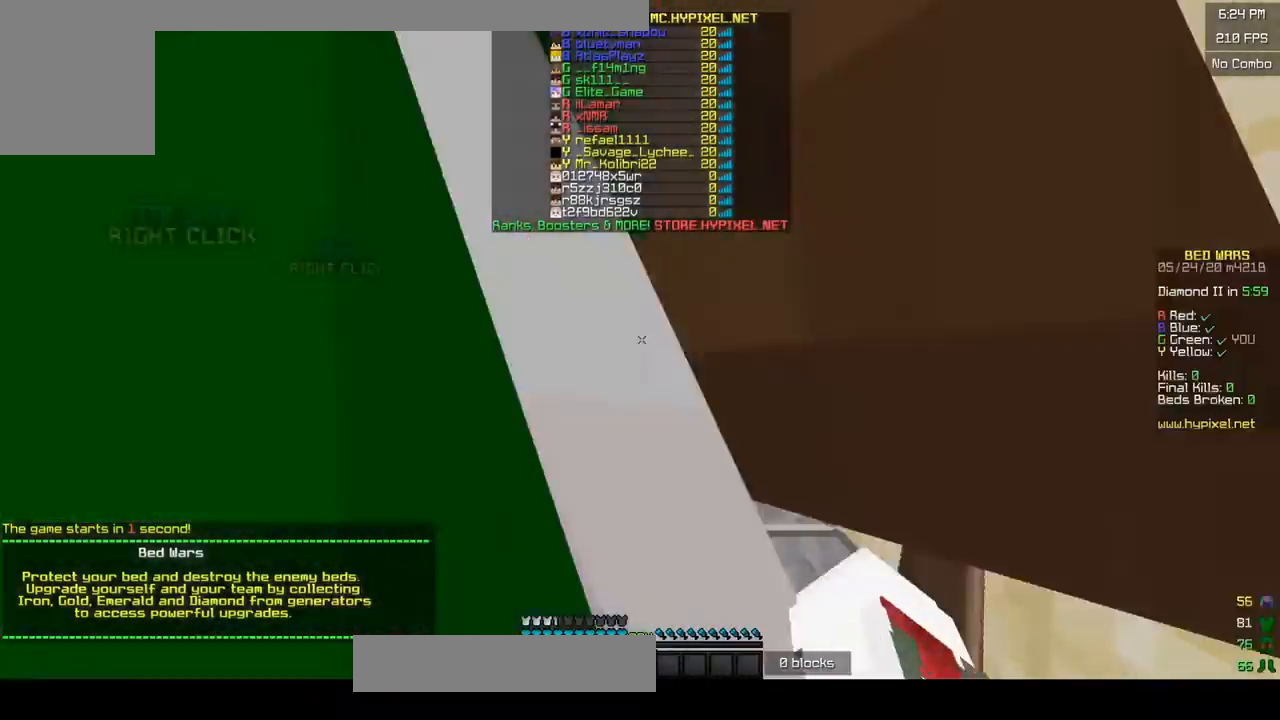
{"keys": [], "mouse": ["left"], "events": [[250, "mouse_left", "up"], [300, "mouse_left", "down"], [300, "s", "up"], [300, "w", "down"], [467, "w", "up"]]}
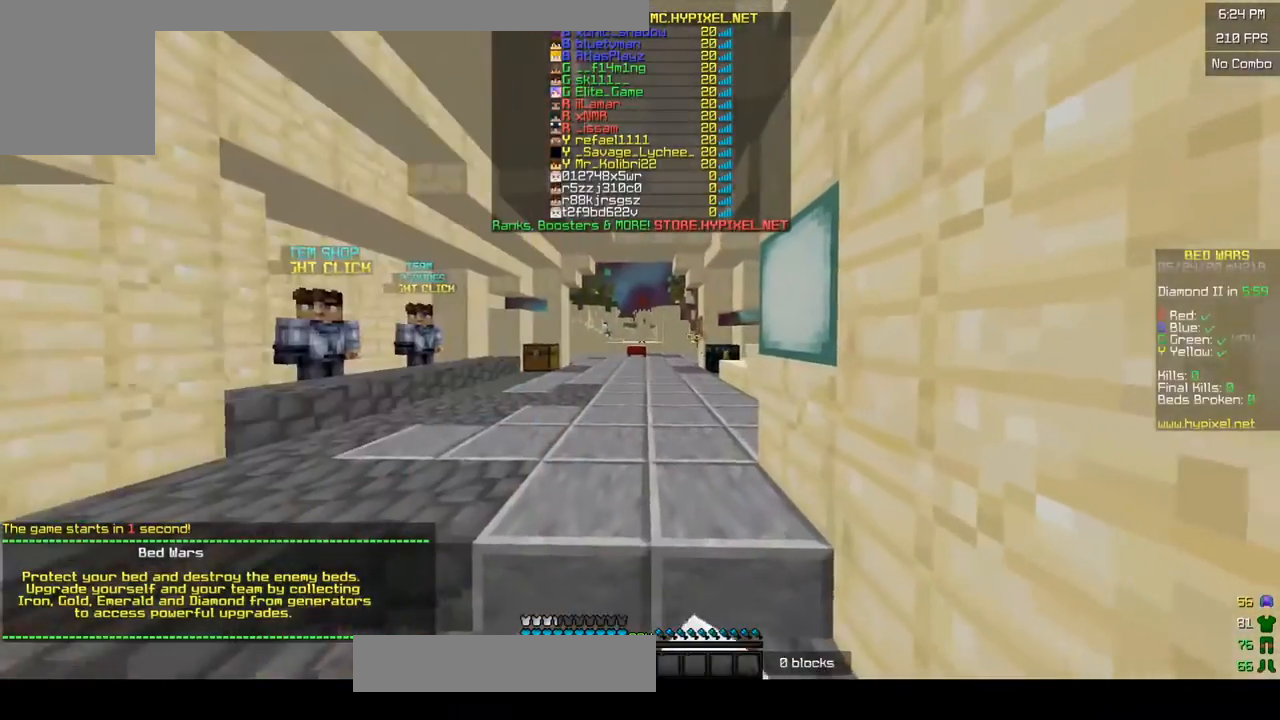
{"keys": [], "mouse": ["left"], "events": []}
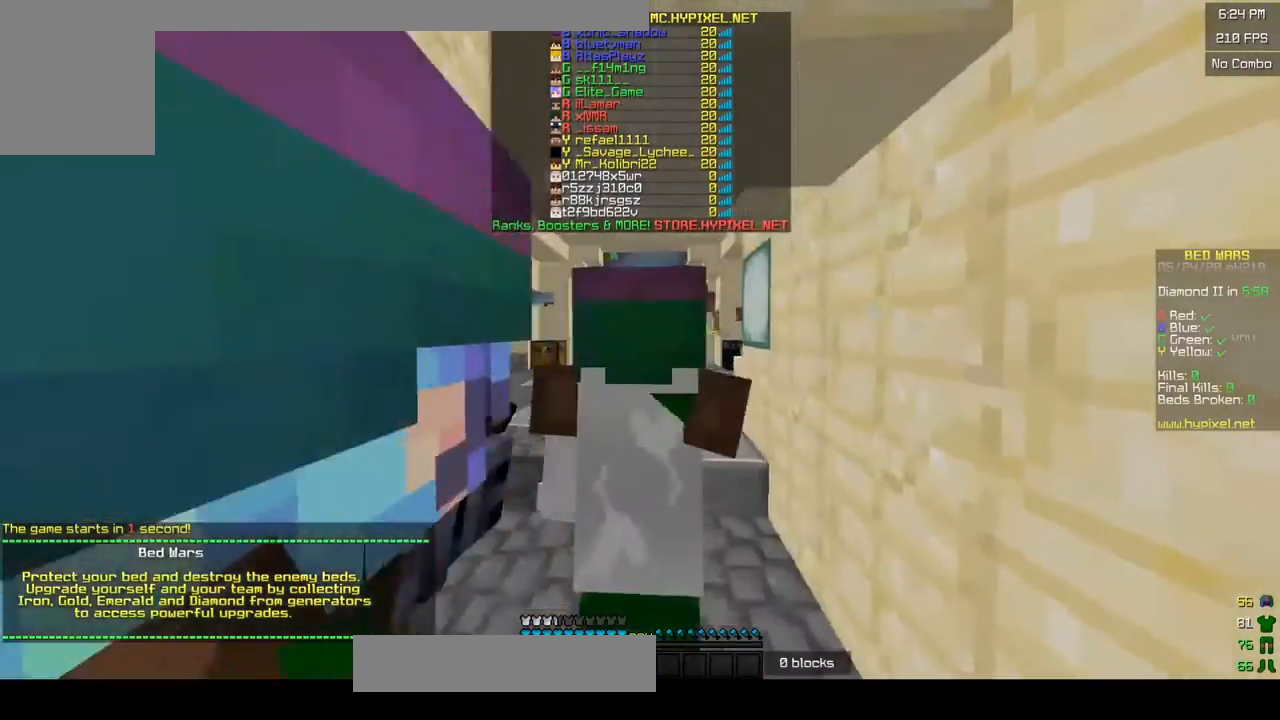
{"keys": [], "mouse": [], "events": [[483, "mouse_left", "up"]]}
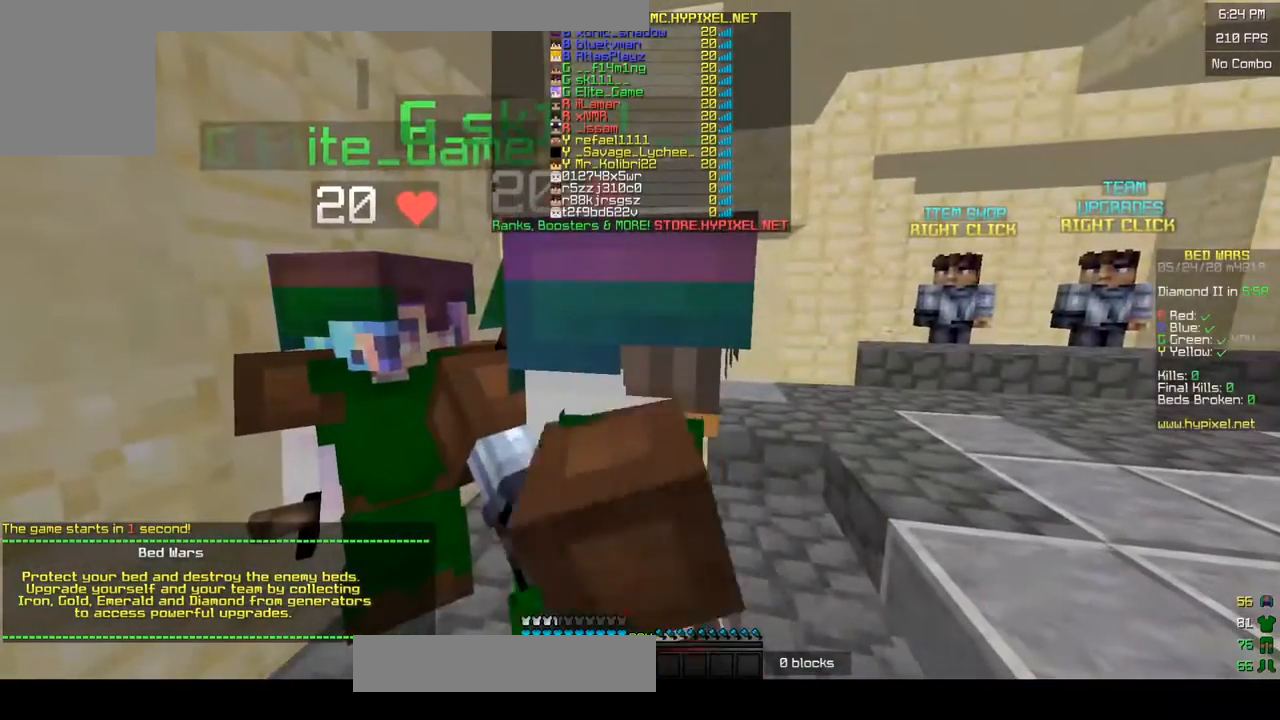
{"keys": [], "mouse": [], "events": [[50, "mouse_left", "down"], [250, "a", "down"], [283, "mouse_left", "up"], [350, "mouse_left", "down"], [417, "a", "up"], [483, "mouse_left", "up"]]}
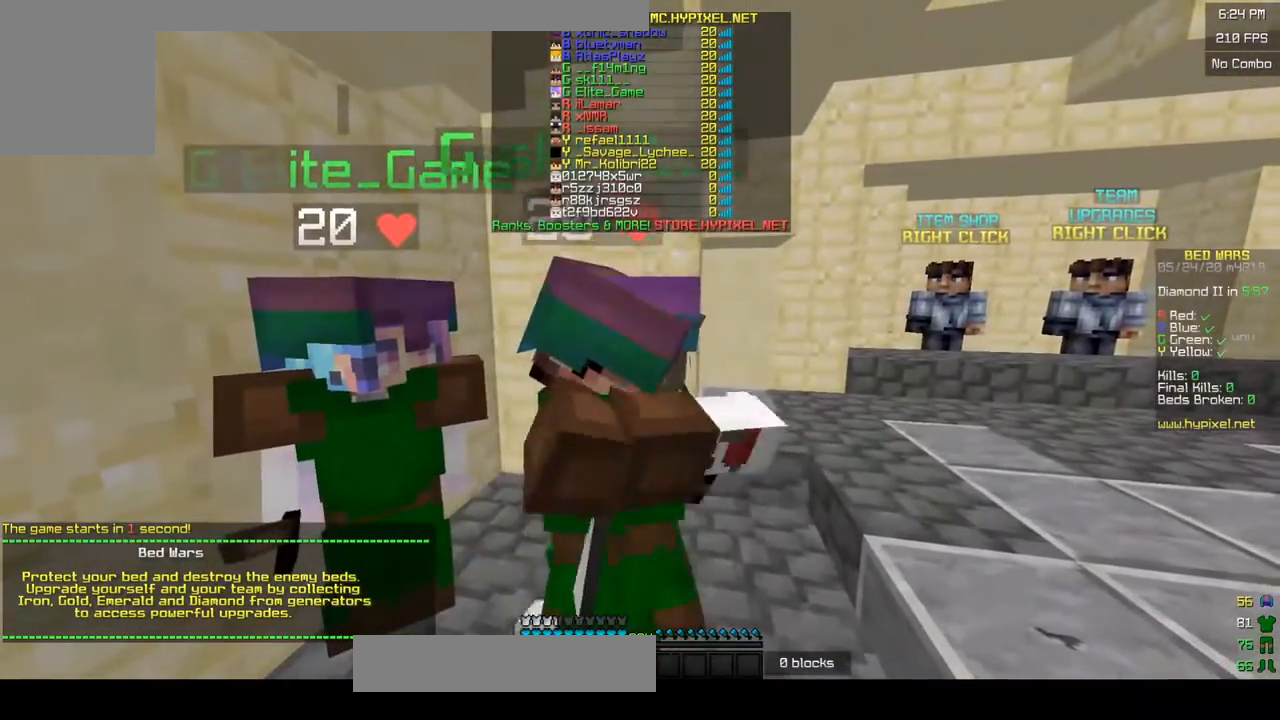
{"keys": [], "mouse": ["left"], "events": [[50, "mouse_left", "down"], [183, "mouse_left", "up"], [200, "d", "down"], [300, "mouse_left", "down"], [400, "mouse_left", "up"], [433, "d", "up"], [500, "mouse_left", "down"]]}
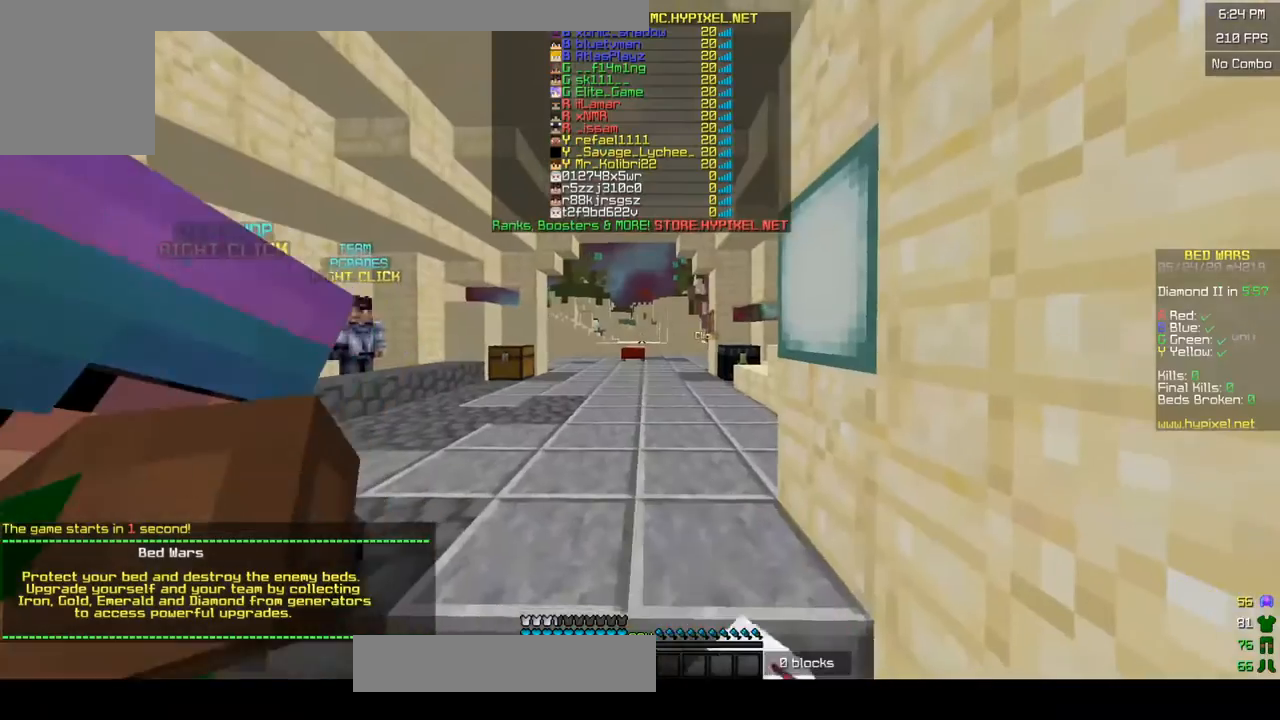
{"keys": ["d"], "mouse": [], "events": [[133, "mouse_left", "up"], [200, "mouse_left", "down"], [250, "a", "down"], [383, "mouse_left", "up"], [417, "a", "up"], [500, "d", "down"]]}
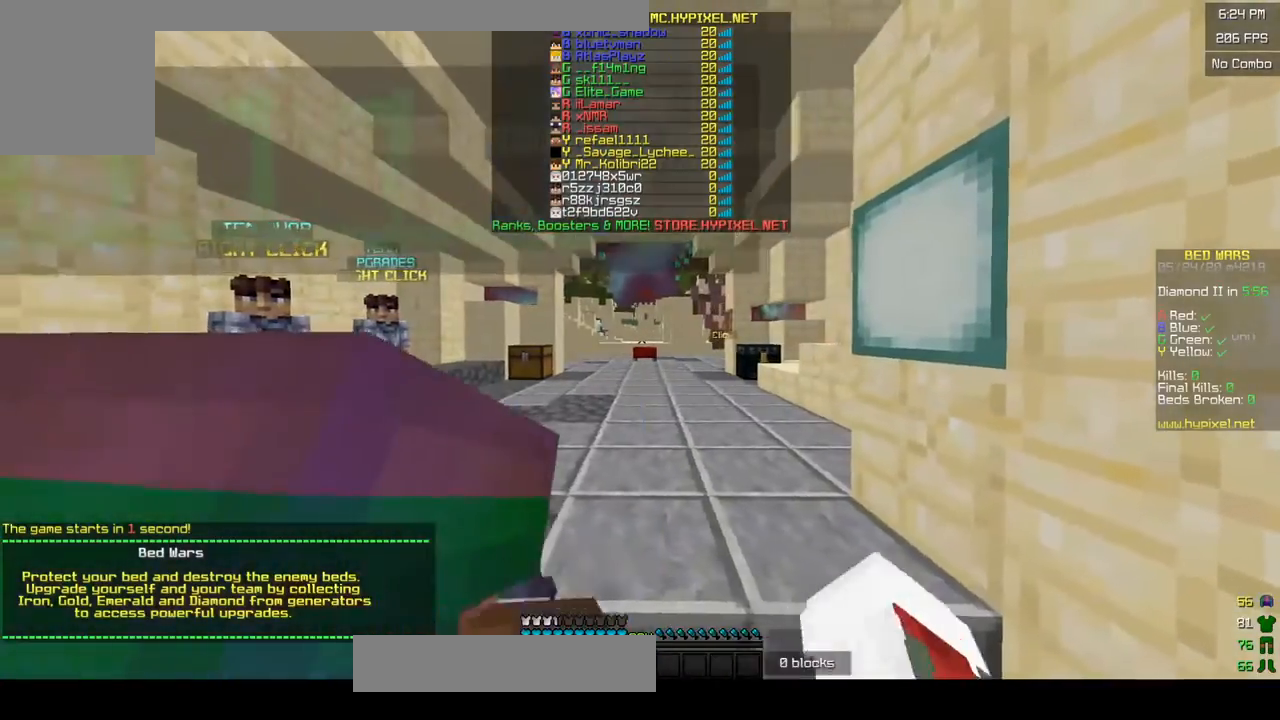
{"keys": ["a"], "mouse": ["left"], "events": [[50, "w", "down"], [100, "mouse_left", "down"], [133, "d", "up"], [217, "w", "up"], [233, "mouse_left", "up"], [300, "d", "down"], [300, "mouse_left", "down"], [417, "d", "up"], [433, "mouse_left", "up"], [450, "a", "down"], [500, "mouse_left", "down"]]}
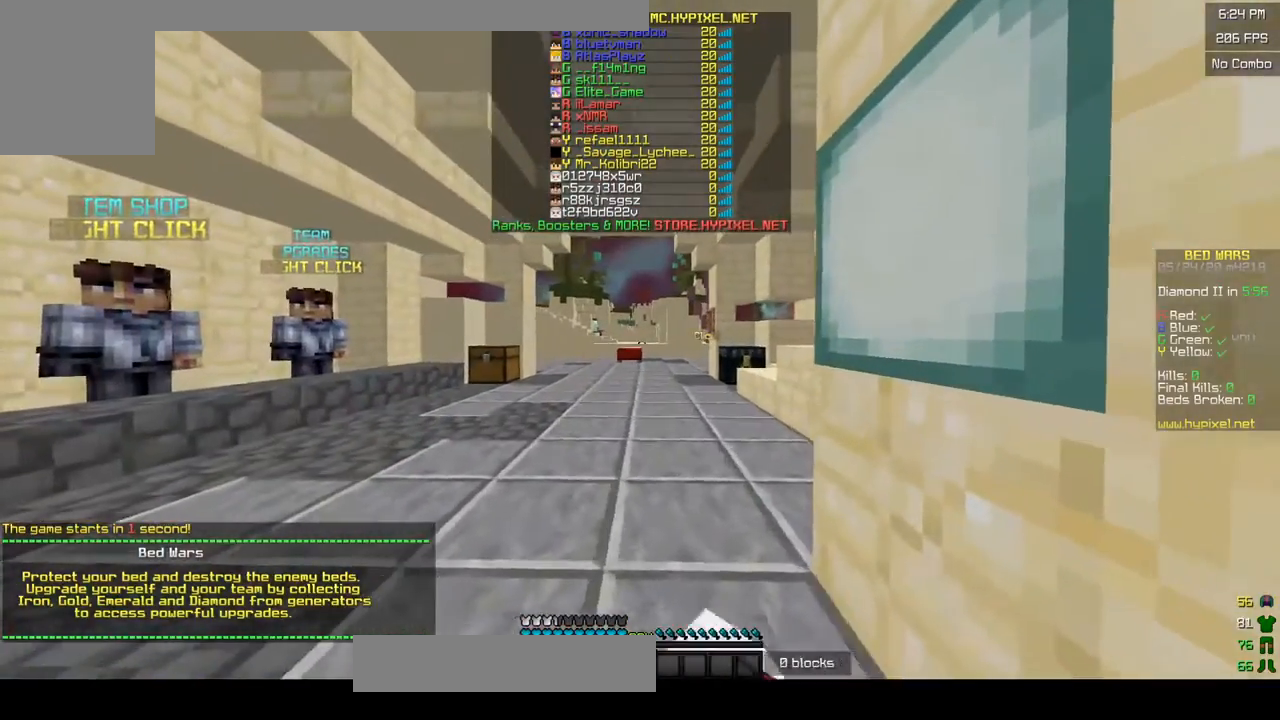
{"keys": ["d"], "mouse": ["left"], "events": [[150, "d", "down"], [183, "a", "up"], [283, "mouse_left", "up"], [300, "a", "down"], [317, "d", "up"], [350, "mouse_left", "down"], [400, "d", "down"], [467, "a", "up"]]}
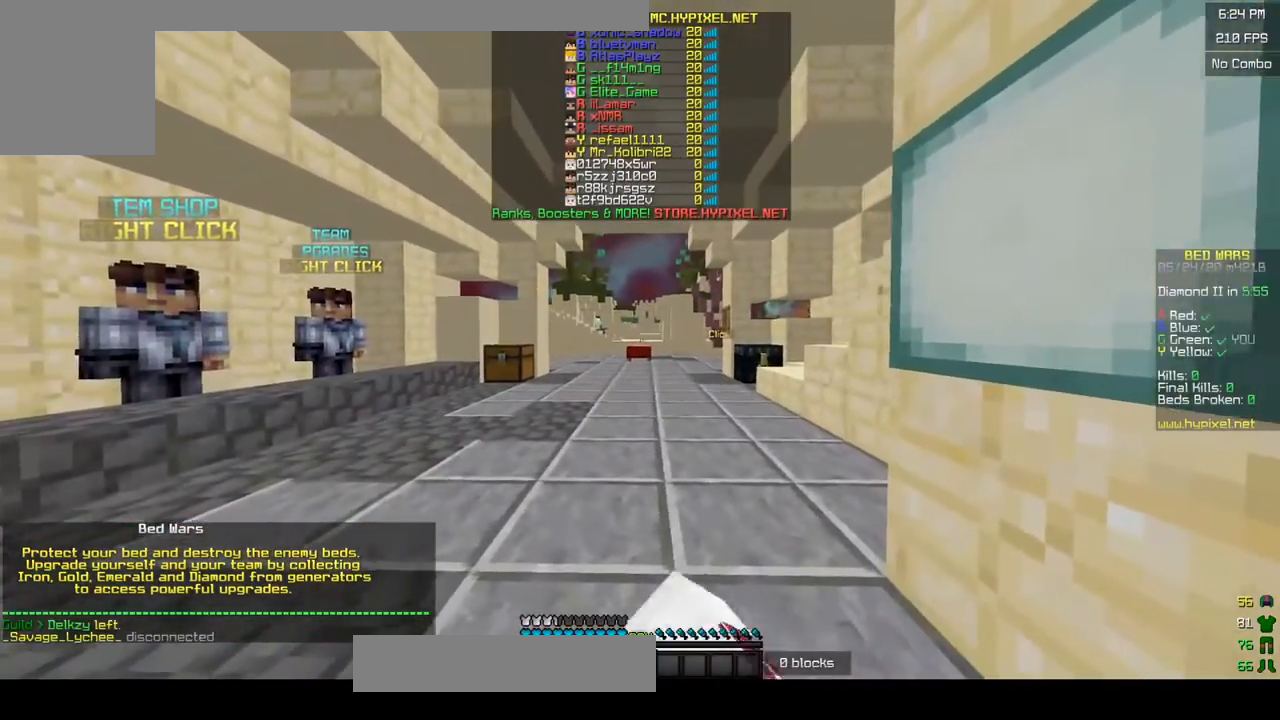
{"keys": [], "mouse": [], "events": [[50, "a", "down"], [83, "d", "up"], [133, "mouse_left", "up"], [150, "d", "down"], [217, "a", "up"], [283, "d", "up"]]}
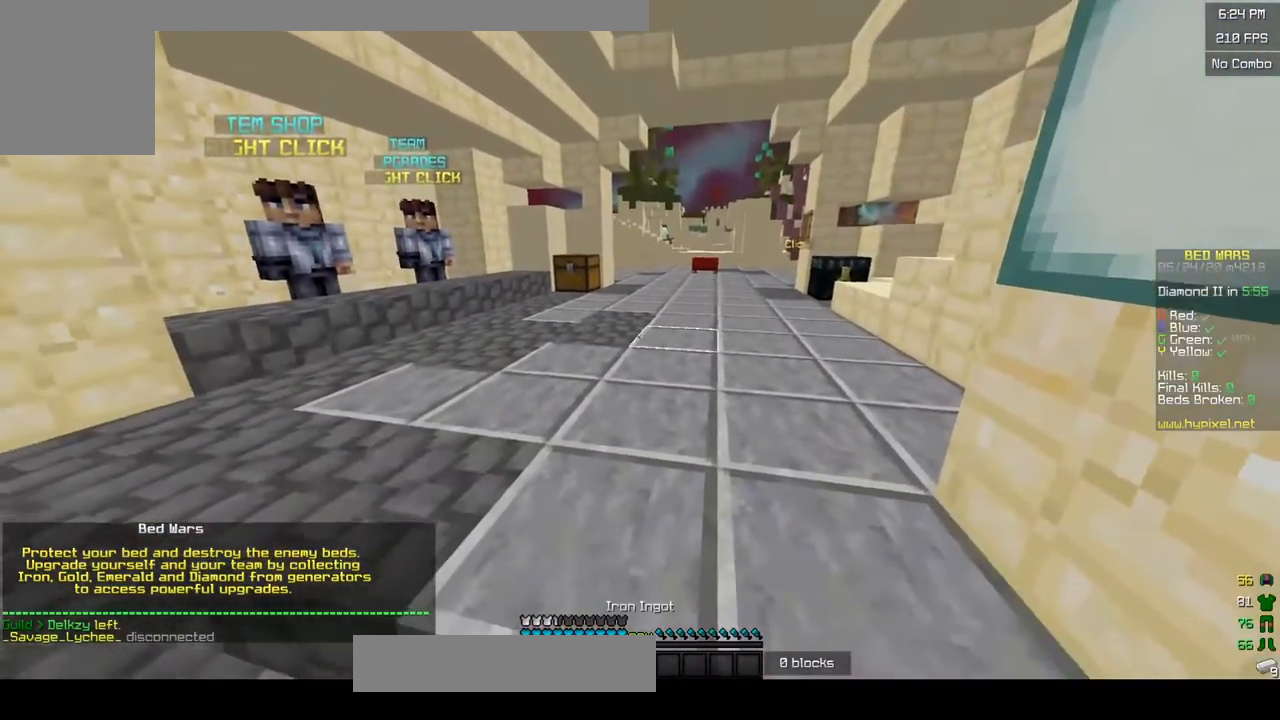
{"keys": [], "mouse": [], "events": []}
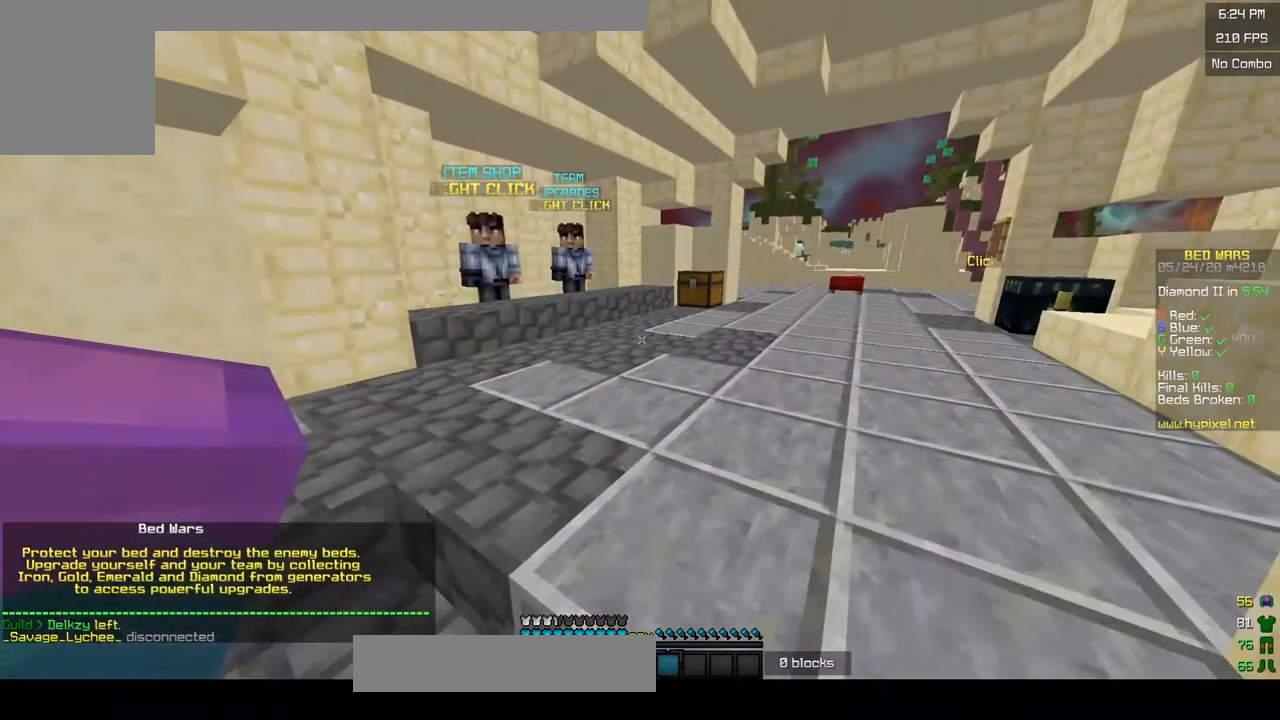
{"keys": [], "mouse": [], "events": []}
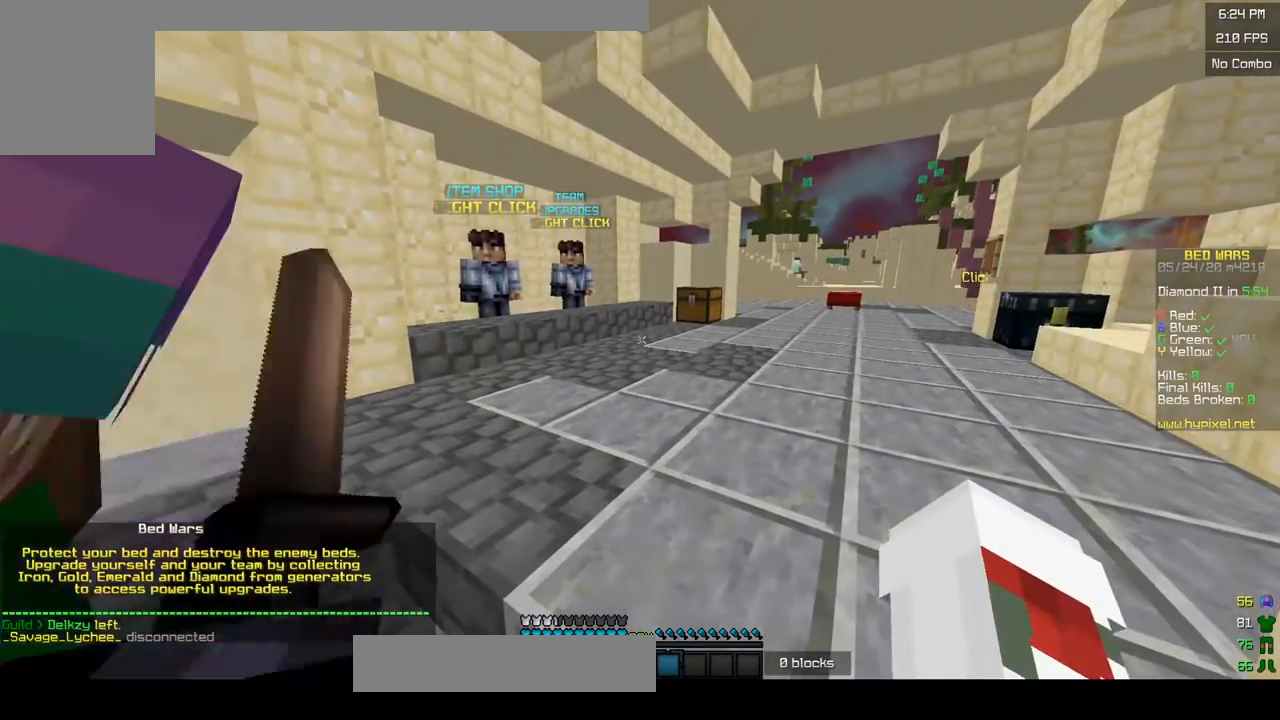
{"keys": [], "mouse": [], "events": [[350, "mouse_left", "down"], [433, "mouse_left", "up"]]}
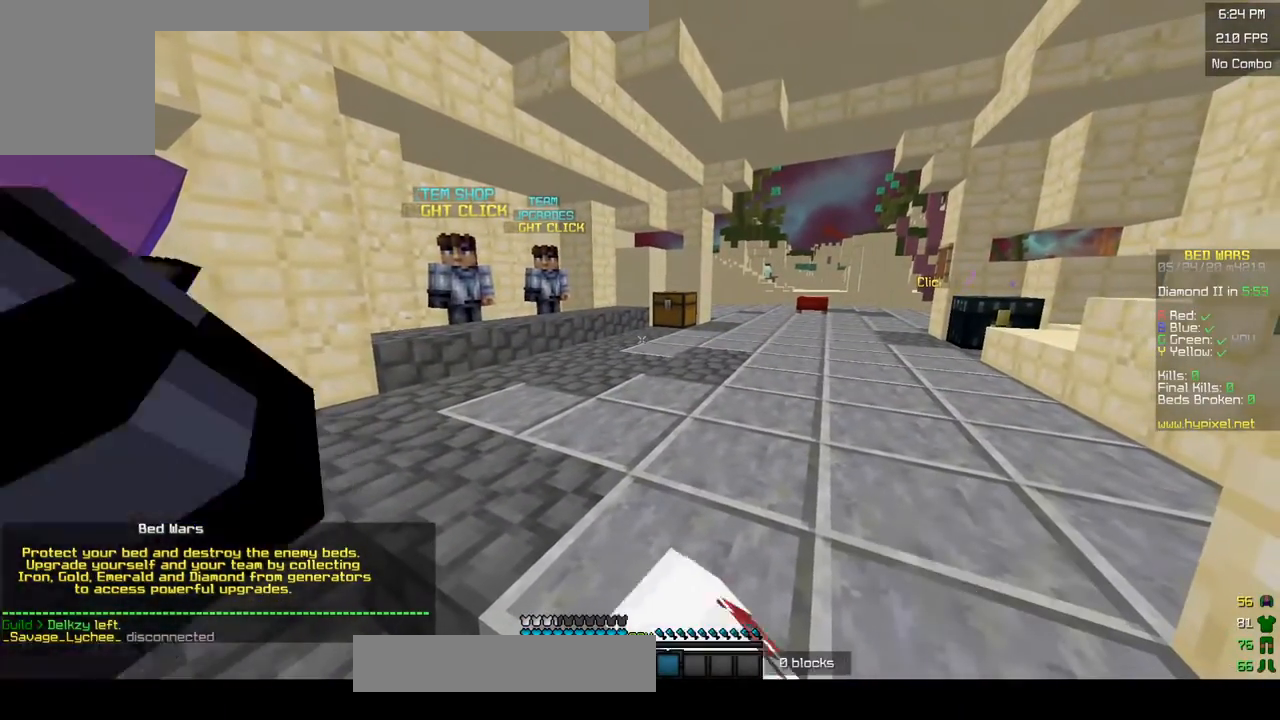
{"keys": [], "mouse": ["left"], "events": [[450, "mouse_left", "down"]]}
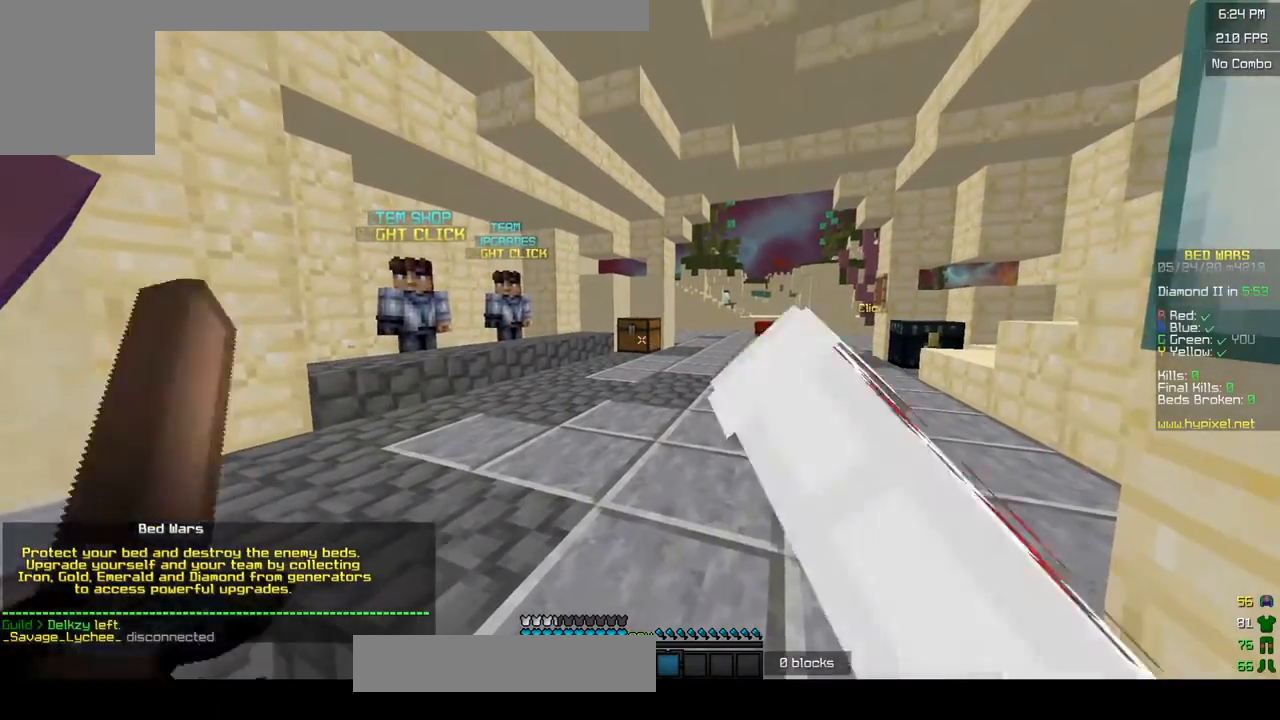
{"keys": [], "mouse": ["left"], "events": []}
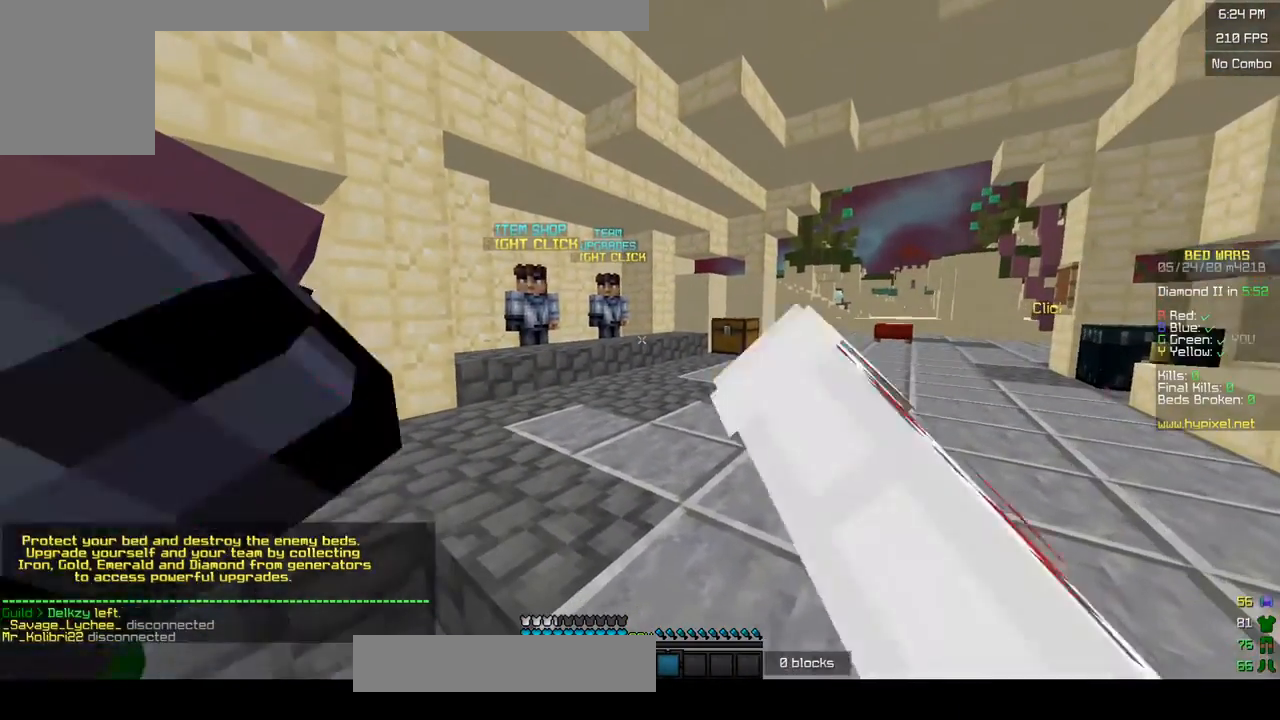
{"keys": [], "mouse": ["left"], "events": [[33, "mouse_left", "up"], [100, "mouse_left", "down"], [200, "mouse_left", "up"], [250, "mouse_left", "down"], [333, "mouse_left", "up"], [400, "mouse_left", "down"]]}
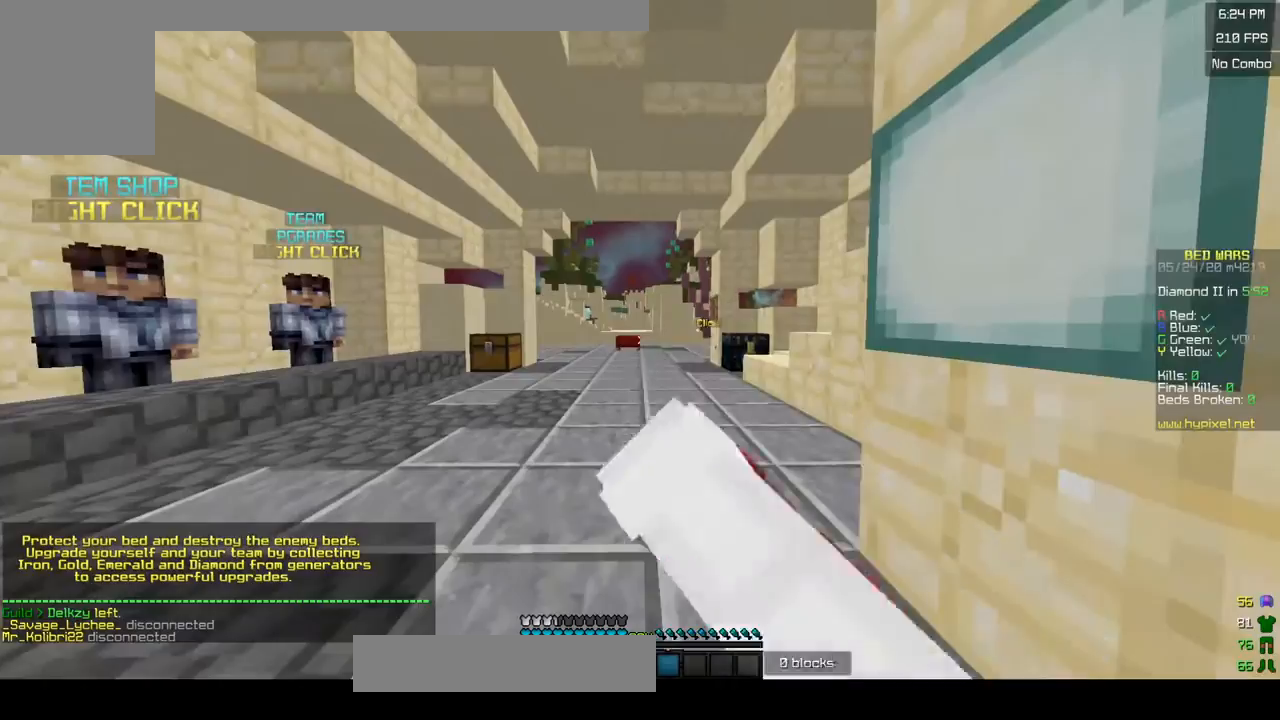
{"keys": [], "mouse": [], "events": [[133, "mouse_left", "up"], [200, "mouse_left", "down"], [383, "mouse_left", "up"]]}
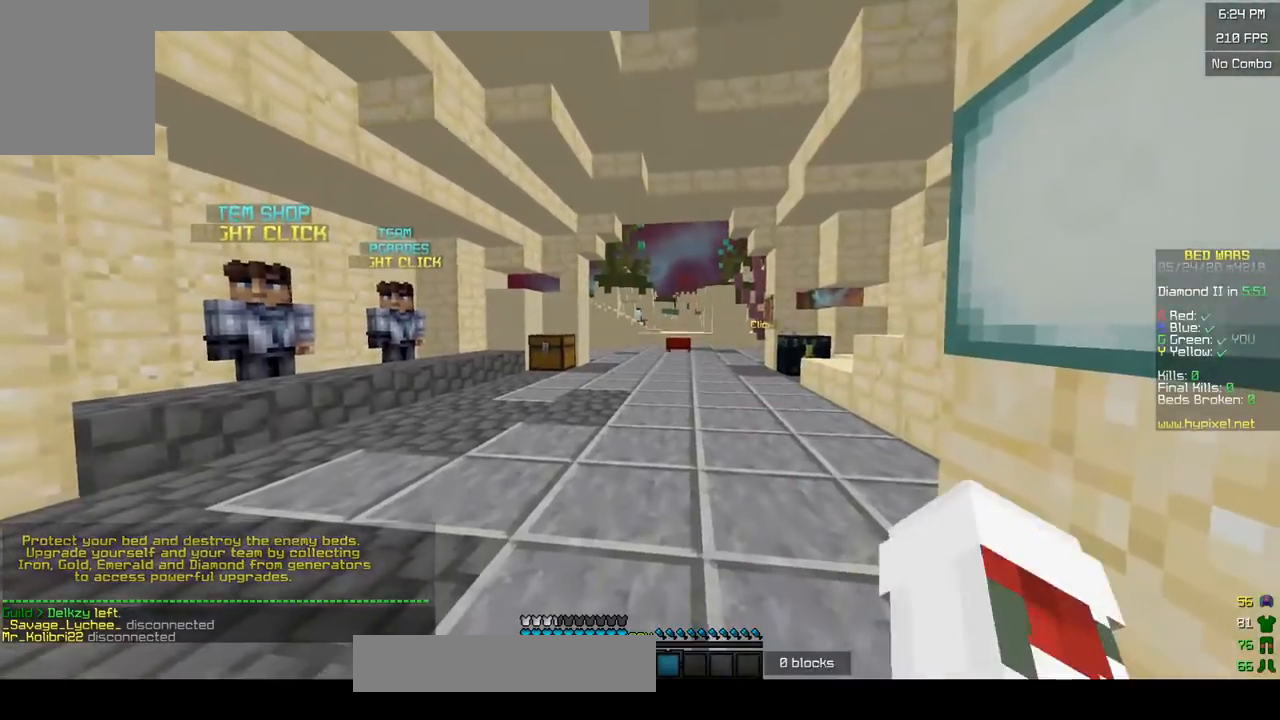
{"keys": ["d"], "mouse": ["left"], "events": [[150, "s", "down"], [200, "a", "down"], [333, "s", "up"], [383, "a", "up"], [450, "mouse_left", "down"], [500, "d", "down"]]}
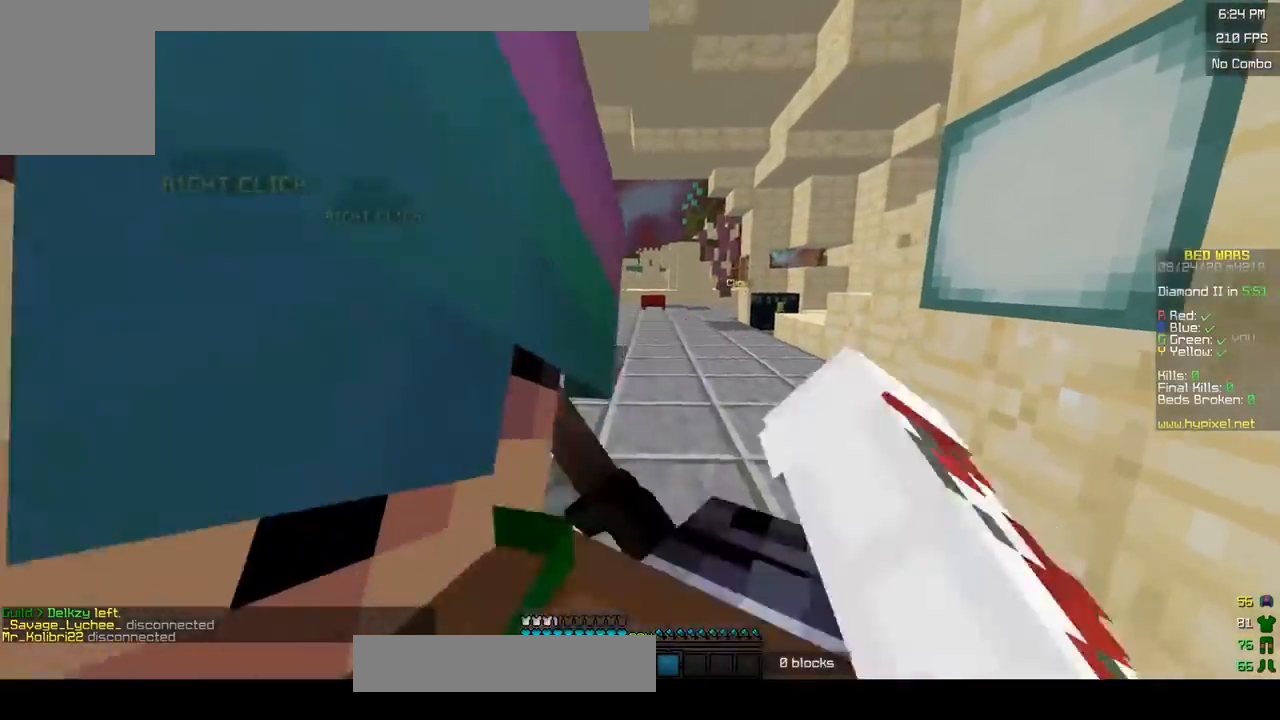
{"keys": [], "mouse": [], "events": [[33, "mouse_left", "up"], [50, "w", "down"], [100, "mouse_left", "down"], [200, "d", "up"], [200, "mouse_left", "up"], [233, "w", "up"]]}
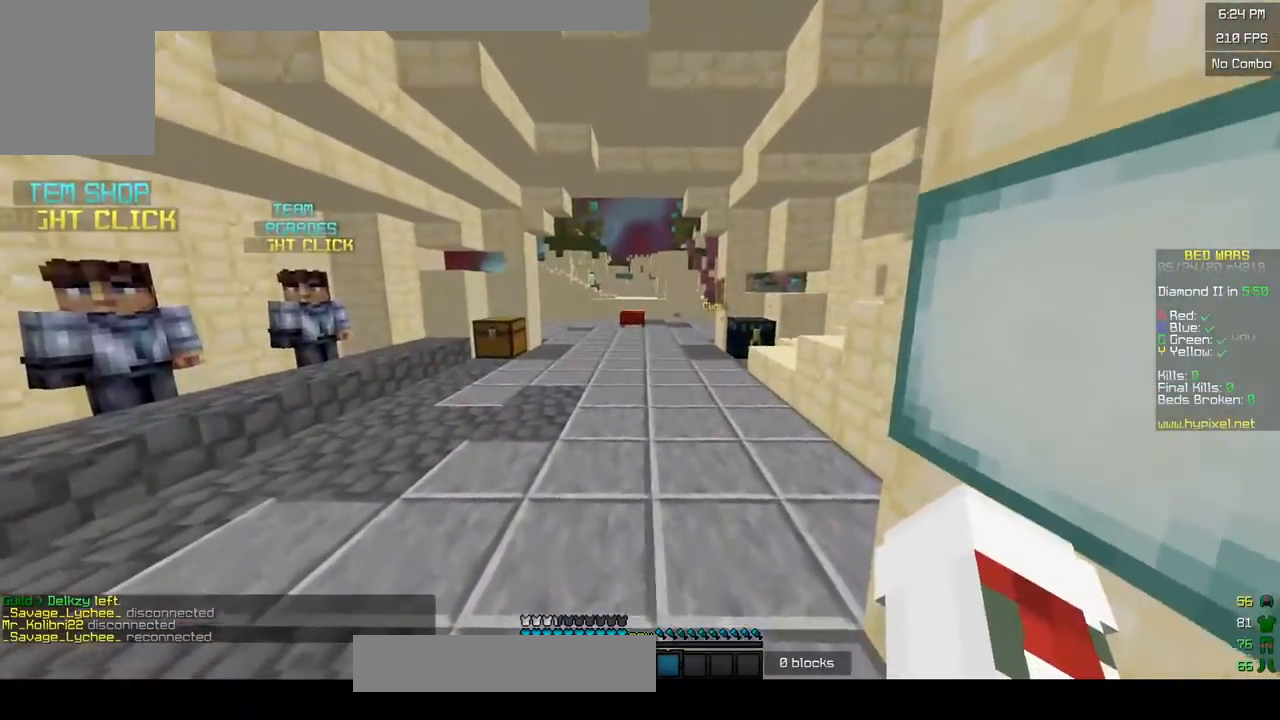
{"keys": [], "mouse": ["left"], "events": [[100, "mouse_left", "down"], [100, "s", "down"], [300, "s", "up"]]}
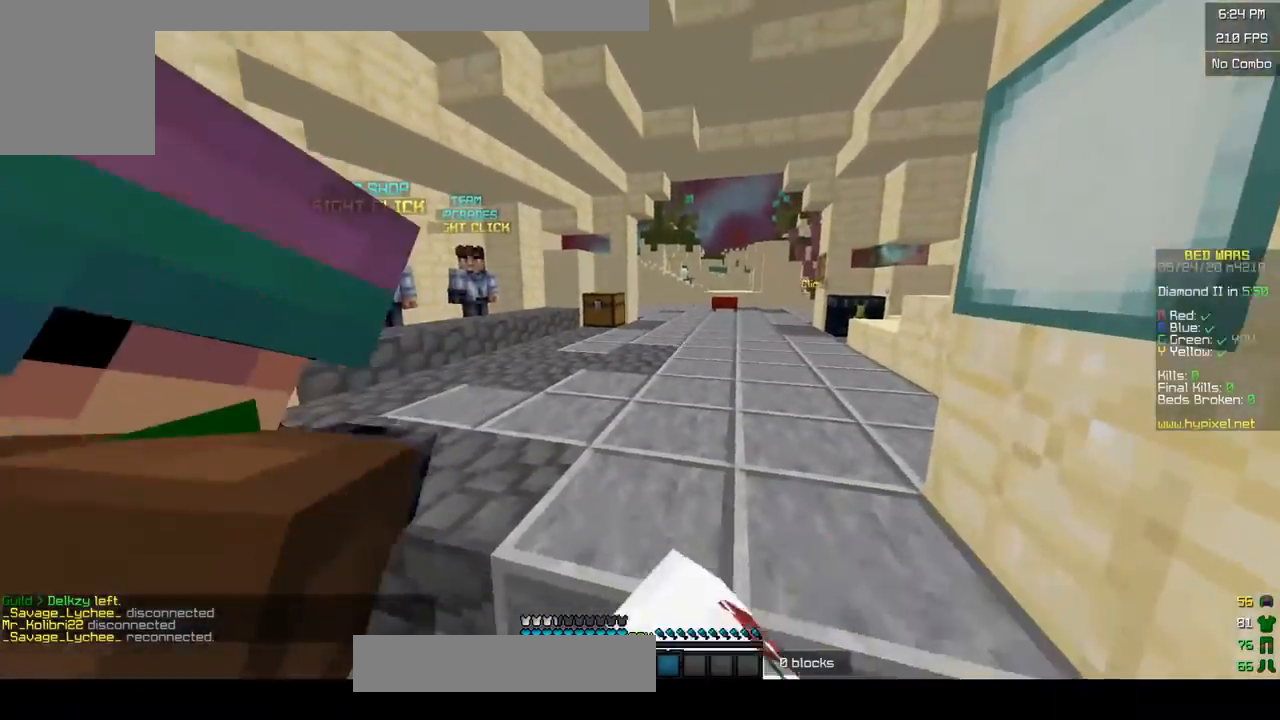
{"keys": [], "mouse": ["left"], "events": [[233, "mouse_left", "up"], [300, "mouse_left", "down"], [383, "mouse_left", "up"], [450, "mouse_left", "down"]]}
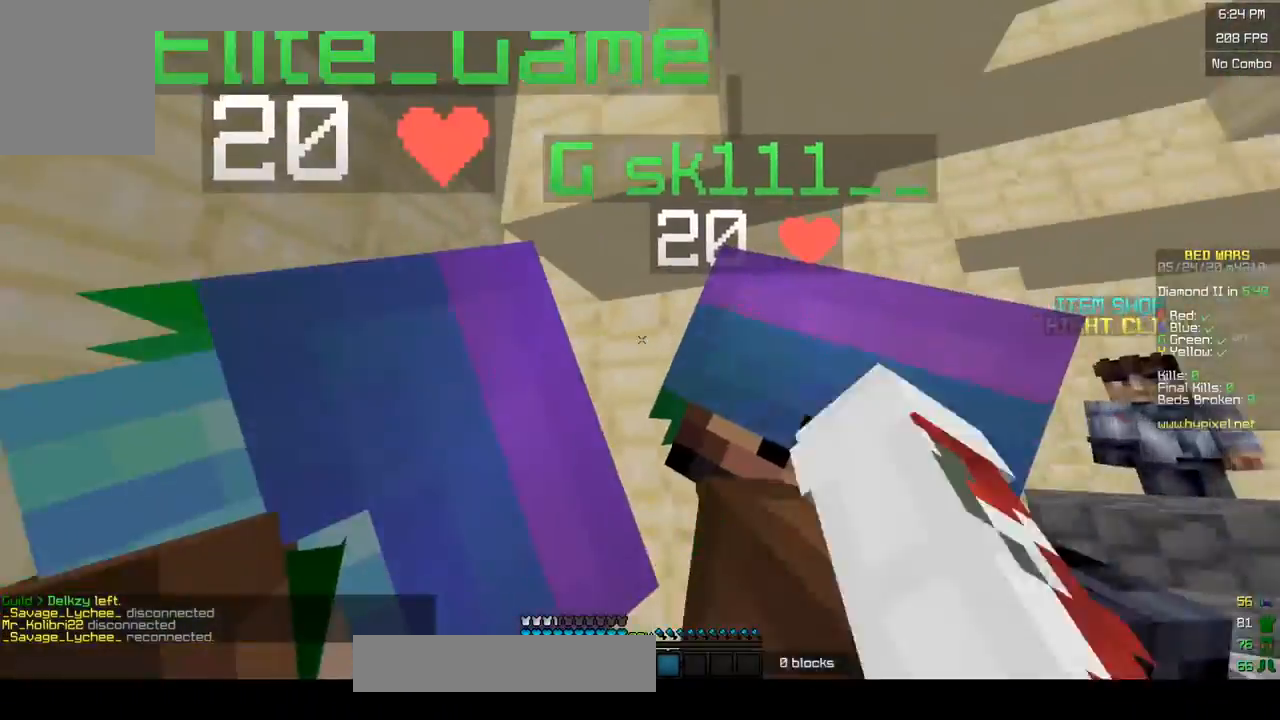
{"keys": [], "mouse": ["left"], "events": []}
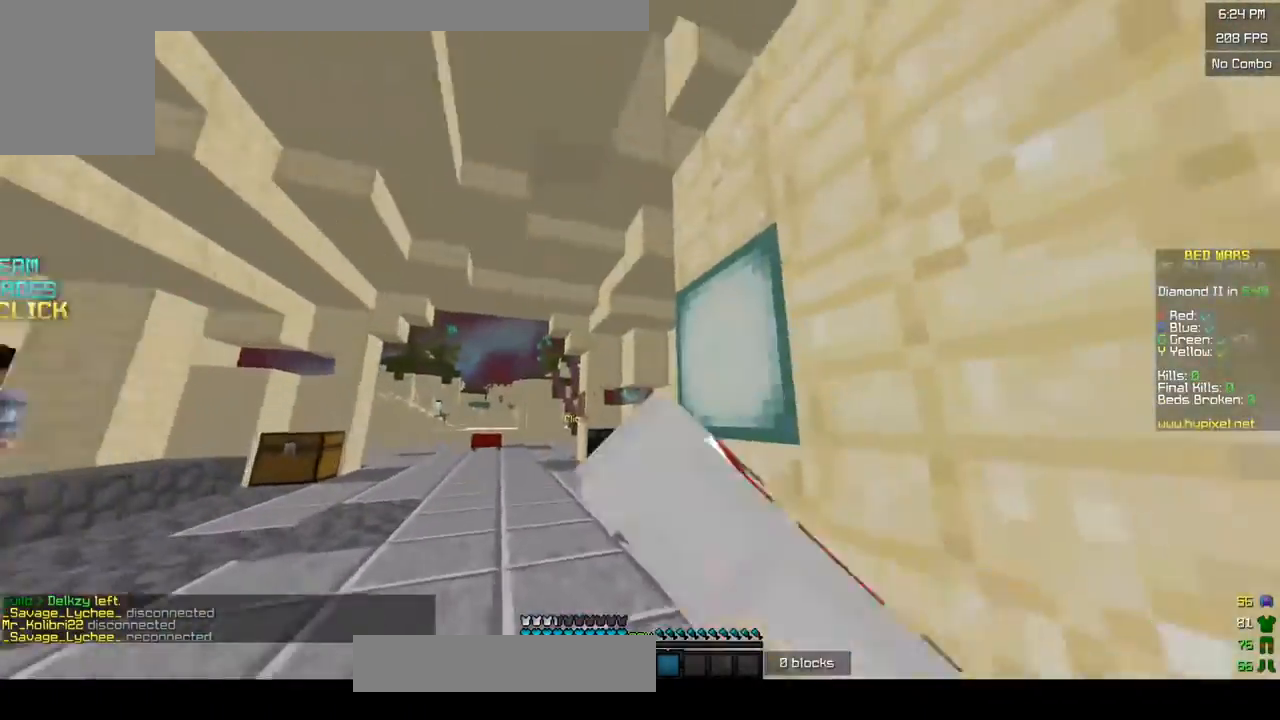
{"keys": [], "mouse": ["left"], "events": [[233, "mouse_left", "up"], [300, "mouse_left", "down"], [383, "mouse_left", "up"], [450, "mouse_left", "down"]]}
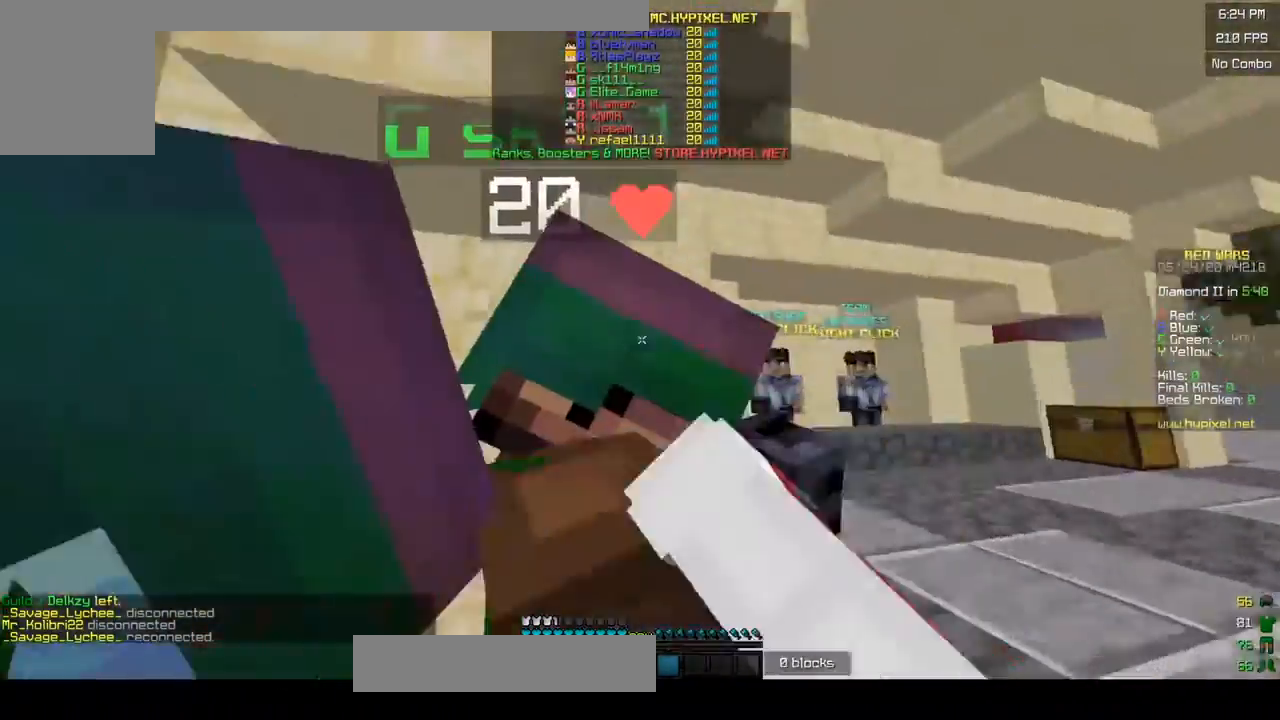
{"keys": [], "mouse": ["left"], "events": [[33, "mouse_left", "up"], [100, "mouse_left", "down"], [183, "mouse_left", "up"], [250, "mouse_left", "down"], [333, "mouse_left", "up"], [400, "mouse_left", "down"]]}
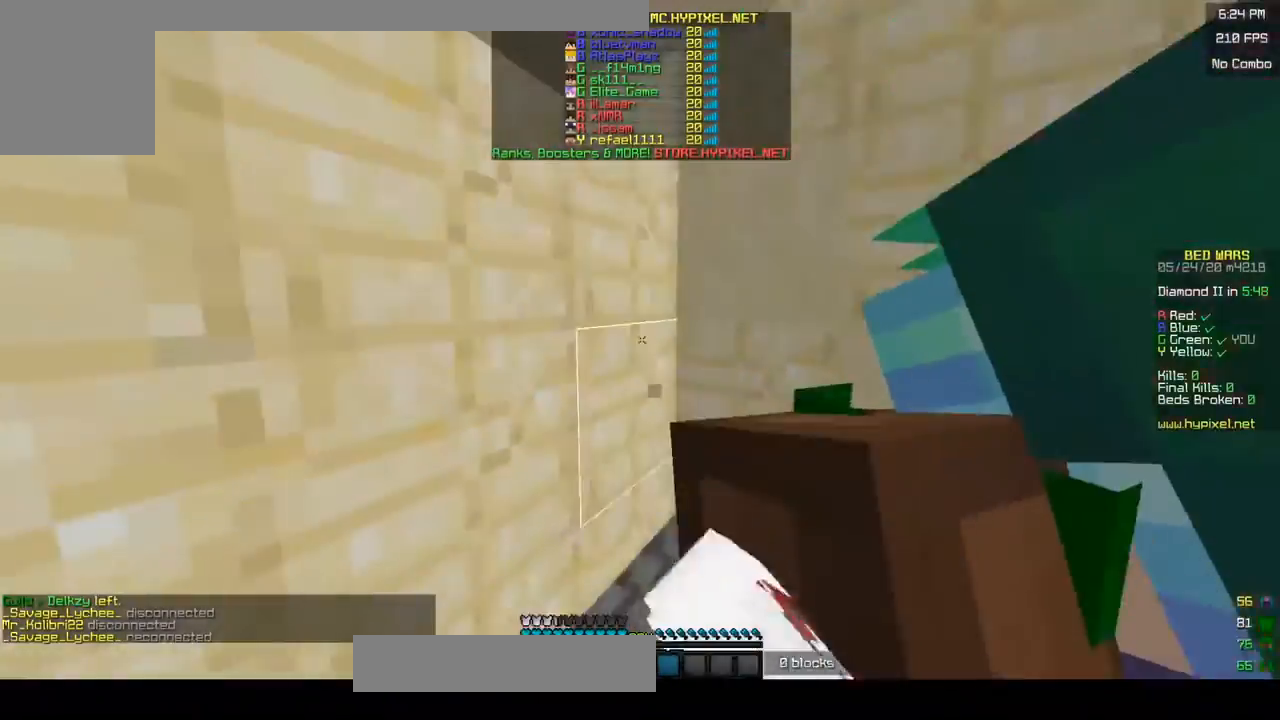
{"keys": [], "mouse": ["left"], "events": [[233, "mouse_left", "up"], [283, "mouse_left", "down"], [383, "mouse_left", "up"], [450, "mouse_left", "down"]]}